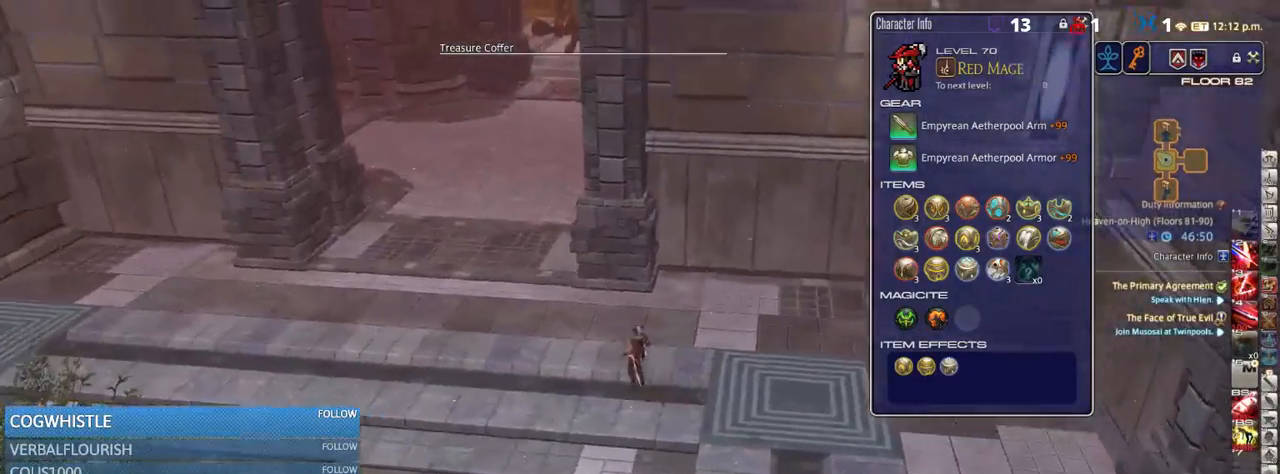
Gameplay with keyboard; each line is a JSON object with the keys held at the frame after it. "events" lists presses ("down") and releases ("up") of ".", "/", "0", "1", "2", "3", "4", "5", "6", "7", "8", "9", "a", "alt_l", "alt_r", "b", "backslash", "backspace", "c", "caps_lock", "comma", "ctrl_l", "ctrl_r", "d", "down", "e", "equals", "escape", "f", "f1", "f10", "f11", "f12", "f2", "f3", "f4", "f5", "f6", "f7", "f8", "f9", "g", "h", "i", "j", "k", "l", "lbracket", "left", "m", "minus", "n", "o", "p", "q", "quote", "r", "rbracket", "return", "right", "s", "semicolon", "shift_l", "shift_r", "space", "super_l", "super_r", "t", "tab", "tilde", "u", "up", "v", "w", "x", "y" and "z" between this image and that frame as [ms after this image, input, new state], when the widget could be followed in between. No other keys are recorded. Mouse input is not recorded.
{"keys": ["a", "w"], "events": [[17, "space", "up"], [167, "rbracket", "down"], [234, "rbracket", "up"], [350, "rbracket", "down"], [417, "rbracket", "up"]]}
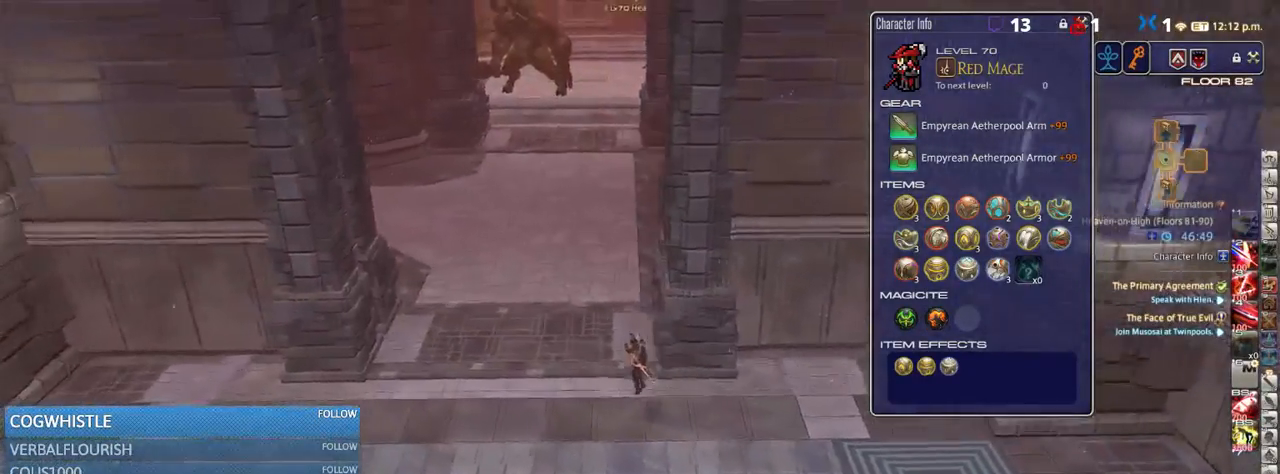
{"keys": ["w"], "events": [[167, "a", "up"], [250, "alt_r", "down"], [300, "q", "down"], [367, "q", "up"], [417, "alt_r", "up"]]}
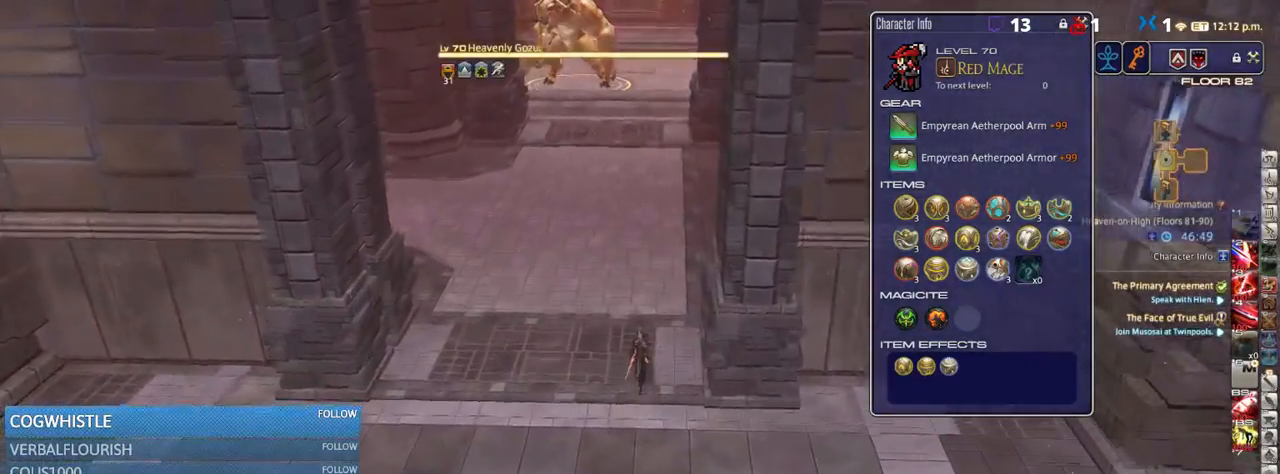
{"keys": ["w"], "events": [[100, "a", "down"], [200, "a", "up"], [200, "space", "down"], [350, "space", "up"]]}
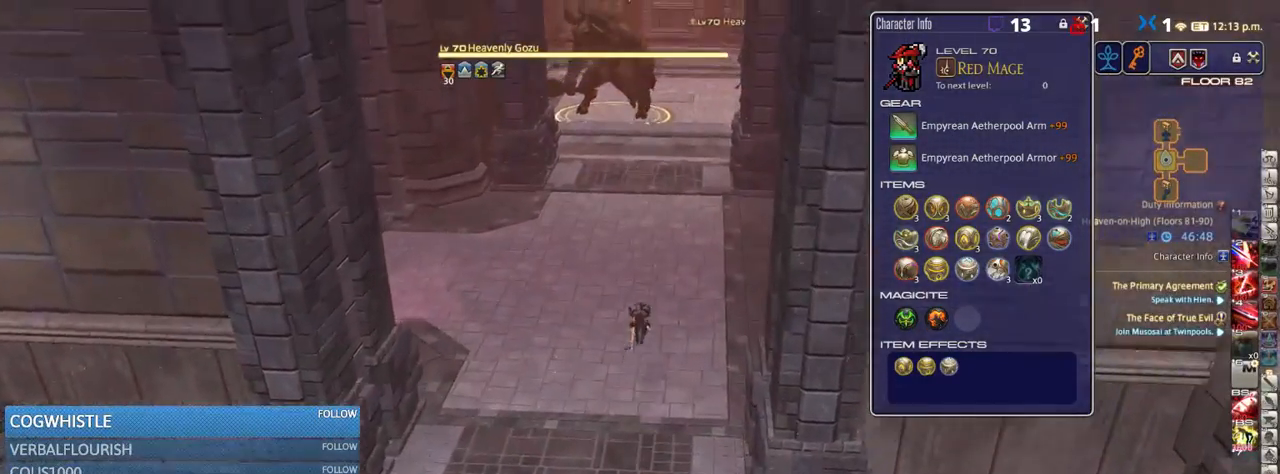
{"keys": ["alt_r", "w"], "events": [[317, "alt_r", "down"]]}
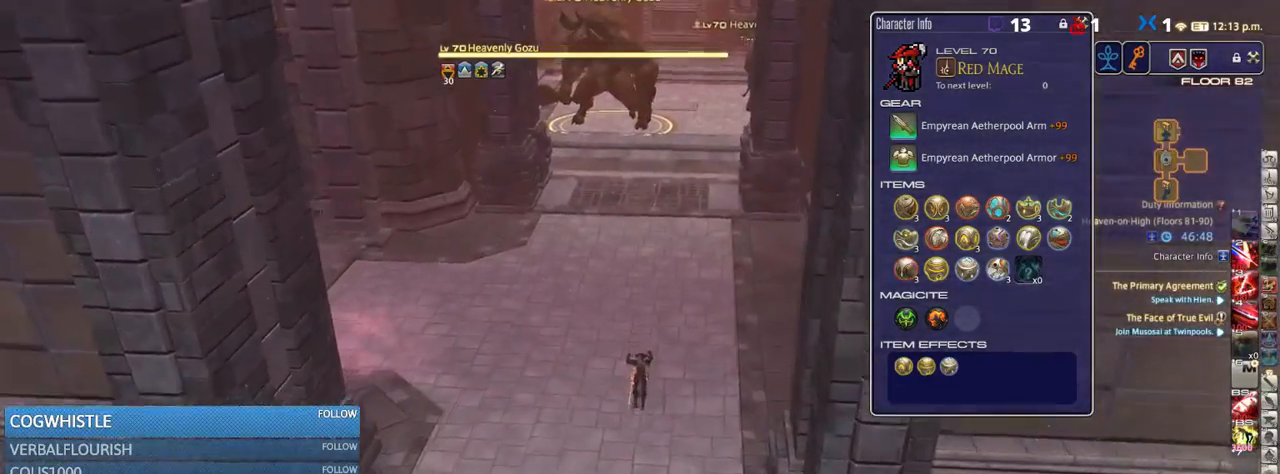
{"keys": ["w"], "events": [[50, "space", "down"], [134, "8", "down"], [167, "space", "up"], [217, "8", "up"], [217, "alt_r", "up"]]}
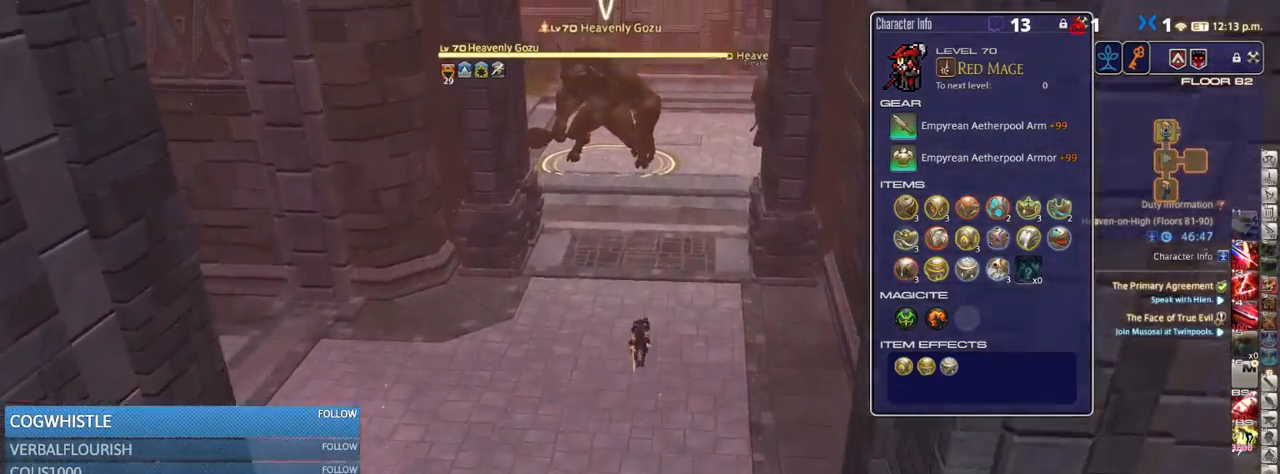
{"keys": ["w"], "events": []}
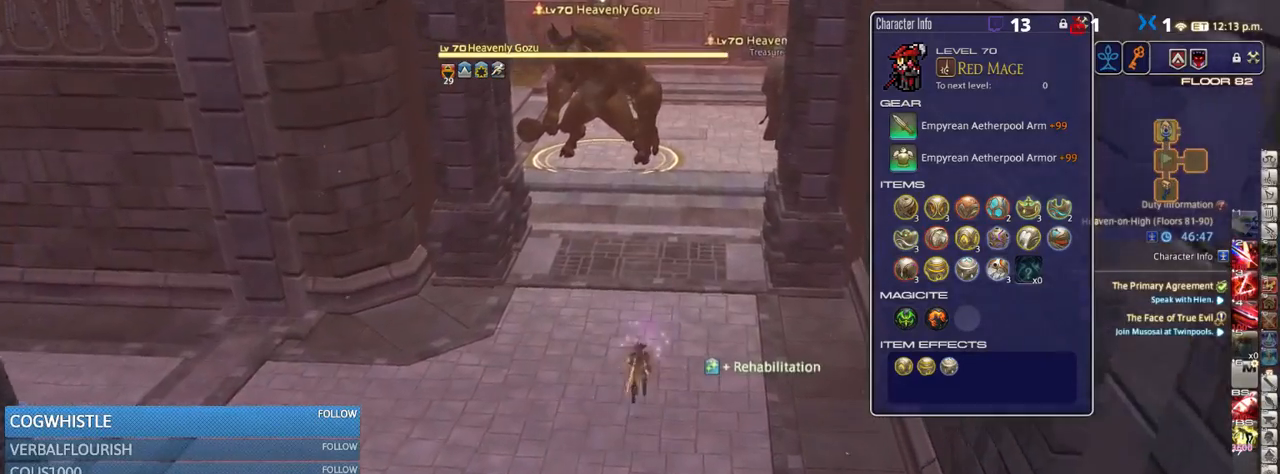
{"keys": ["alt_r"], "events": [[134, "rbracket", "down"], [184, "rbracket", "up"], [184, "w", "up"], [217, "alt_r", "down"], [267, "1", "down"], [350, "1", "up"], [400, "1", "down"], [467, "1", "up"]]}
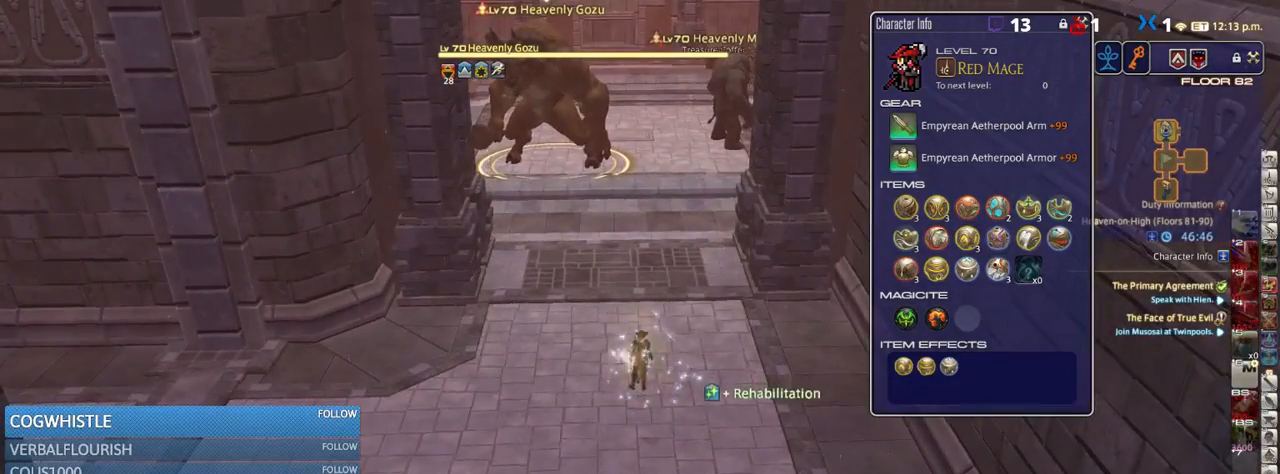
{"keys": [], "events": [[17, "1", "down"], [67, "1", "up"], [150, "1", "down"], [217, "1", "up"], [217, "alt_r", "up"], [250, "rbracket", "down"], [367, "rbracket", "up"]]}
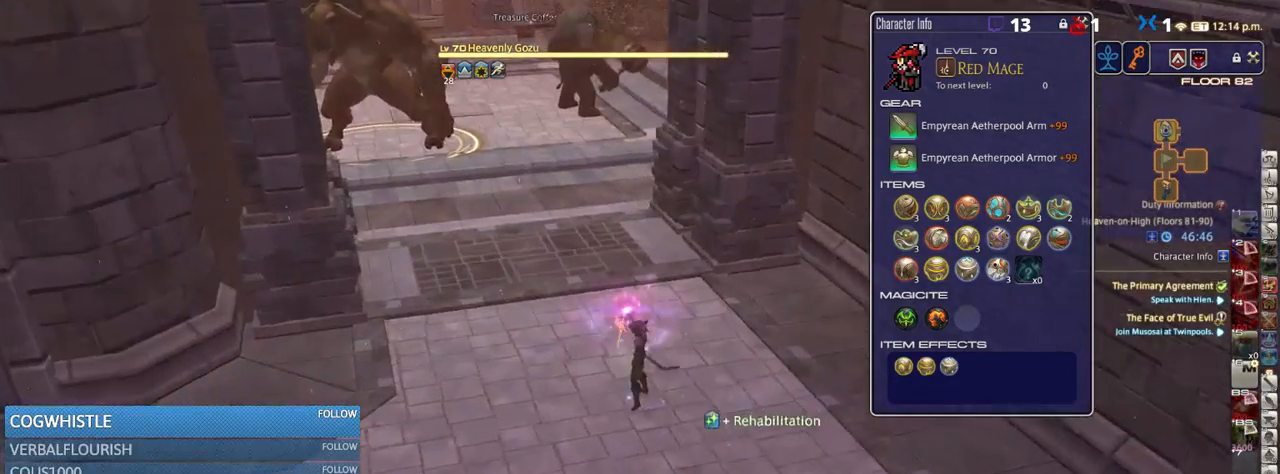
{"keys": [], "events": [[117, "p", "down"], [300, "p", "up"]]}
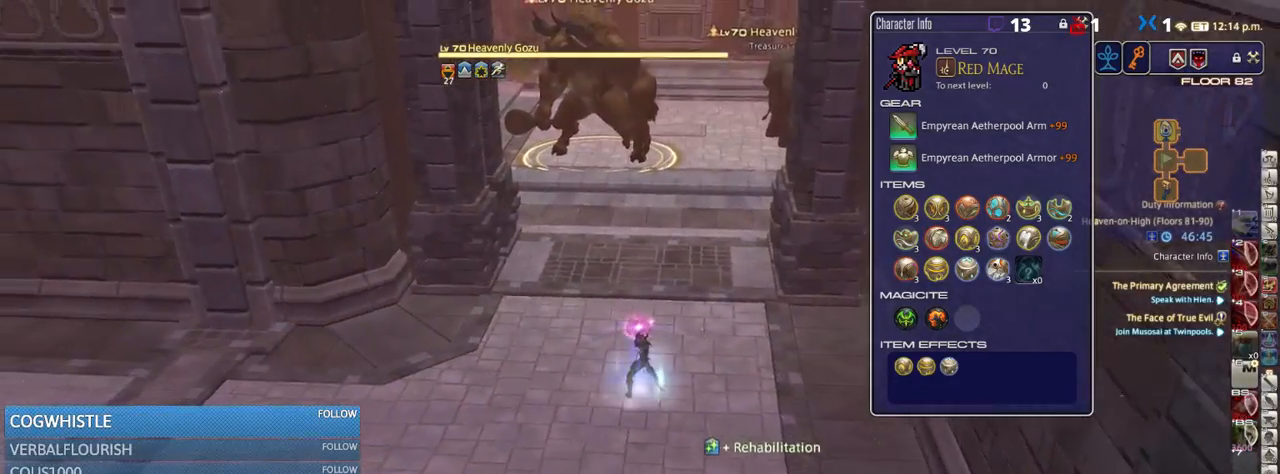
{"keys": [], "events": []}
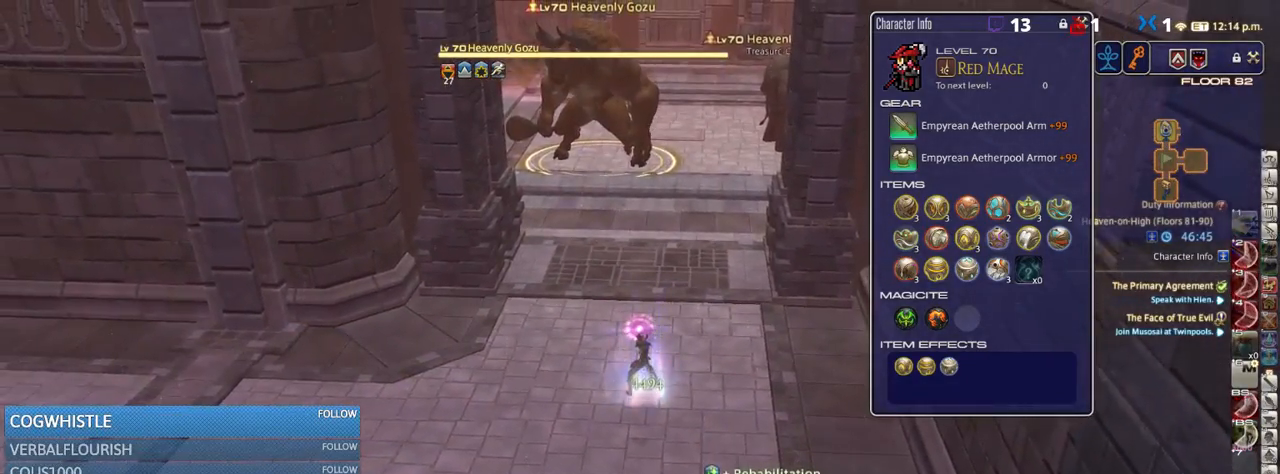
{"keys": ["s"], "events": [[134, "rbracket", "down"], [167, "rbracket", "up"], [484, "s", "down"]]}
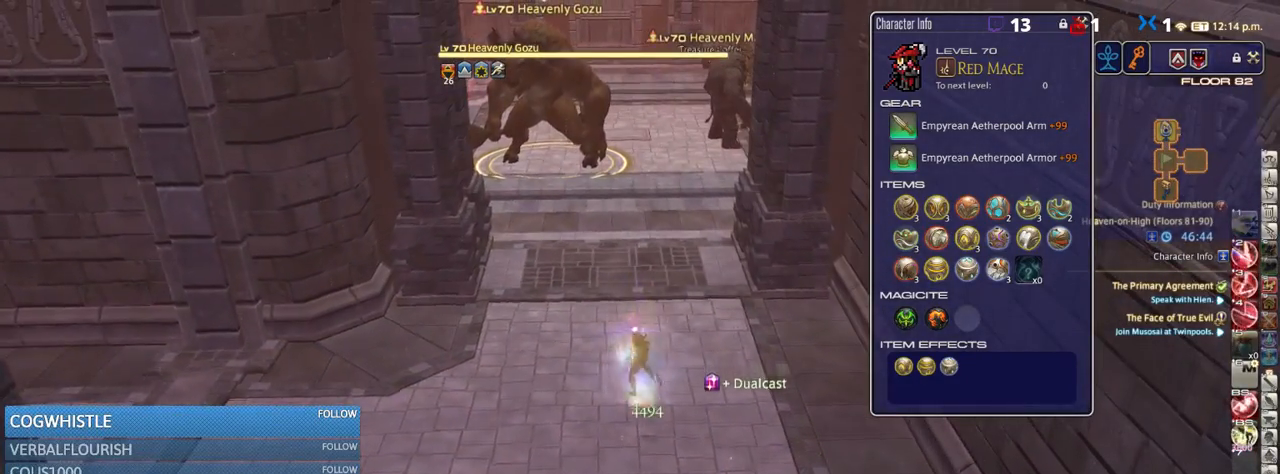
{"keys": ["s"], "events": [[267, "1", "down"], [350, "space", "down"], [384, "1", "up"], [467, "space", "up"]]}
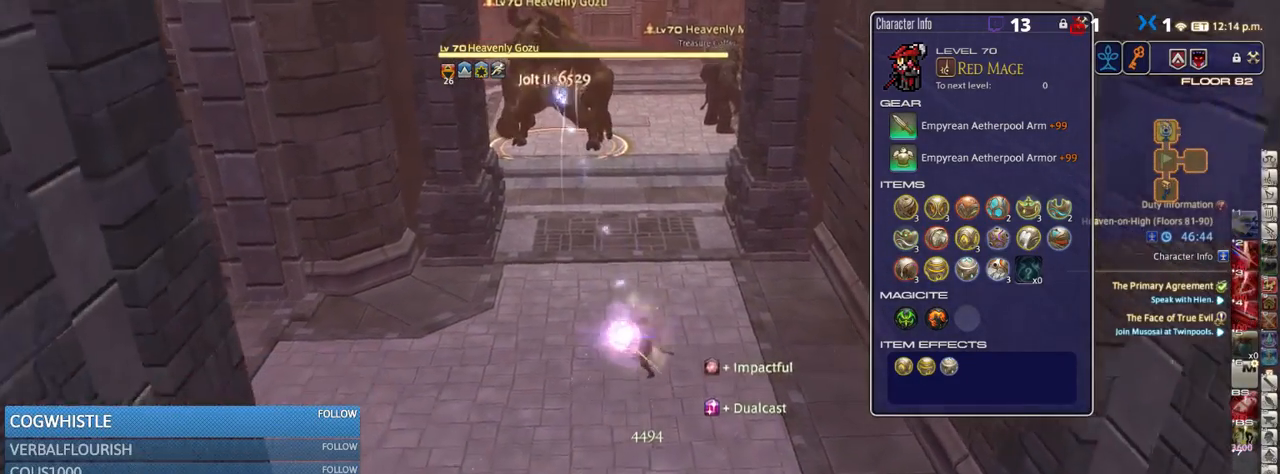
{"keys": ["s"], "events": [[84, "return", "down"], [117, "return", "up"], [217, "return", "down"], [300, "return", "up"], [417, "return", "down"], [500, "return", "up"]]}
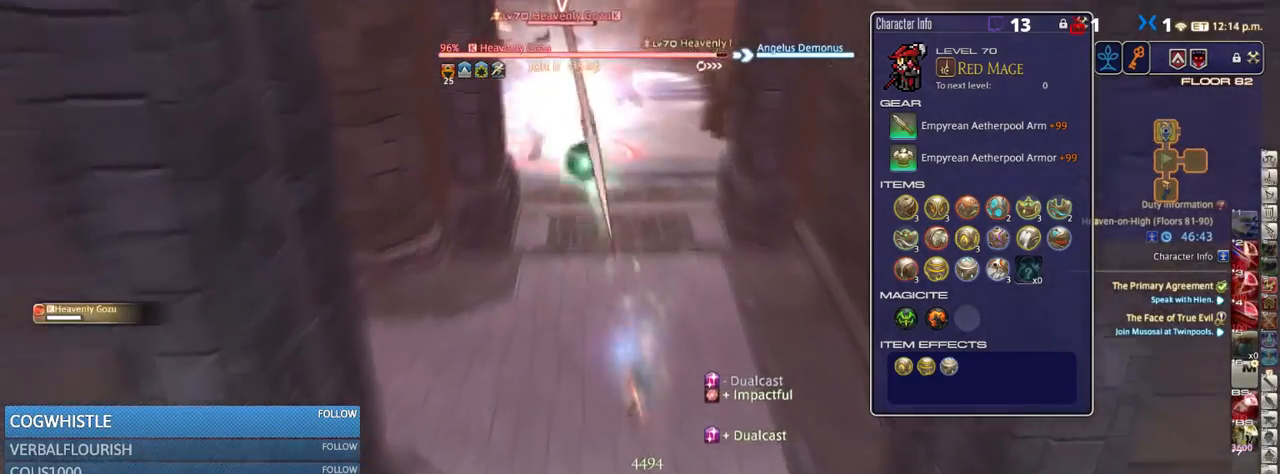
{"keys": ["d"], "events": [[434, "s", "up"], [467, "d", "down"]]}
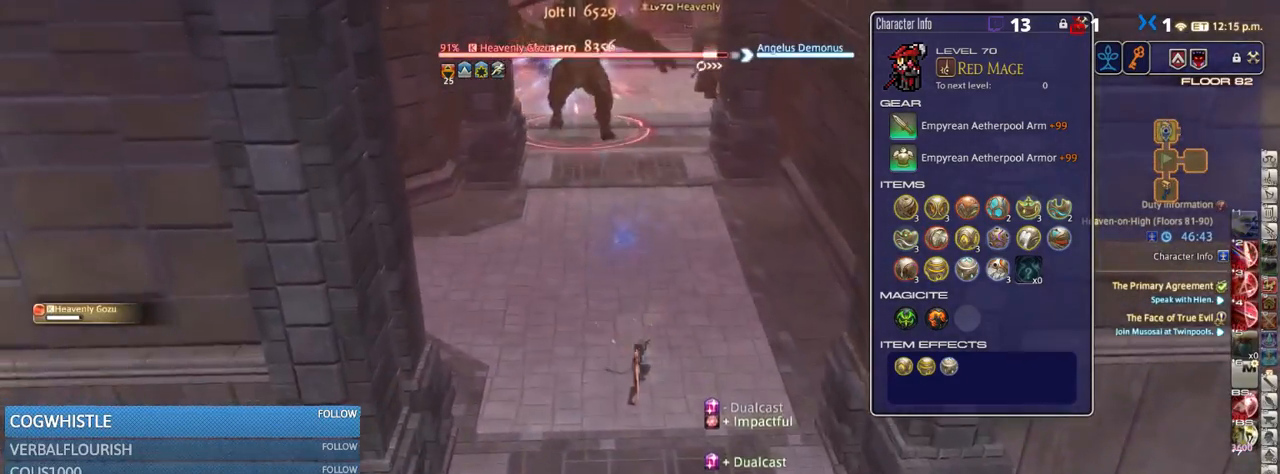
{"keys": ["3", "alt_r"], "events": [[117, "d", "up"], [167, "a", "down"], [234, "w", "down"], [350, "a", "up"], [350, "w", "up"], [400, "alt_r", "down"], [500, "3", "down"]]}
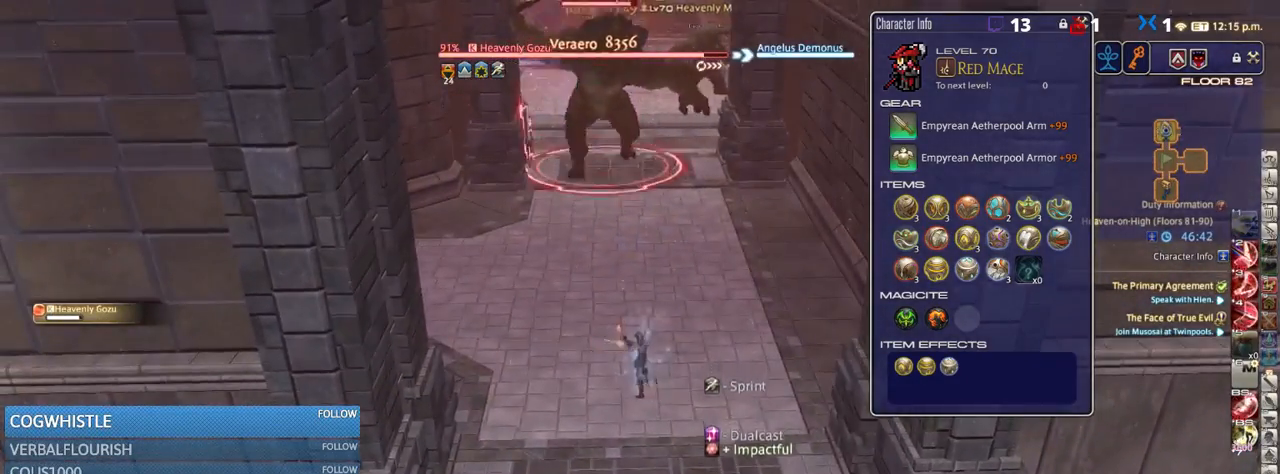
{"keys": ["alt_r"], "events": [[50, "3", "up"], [134, "3", "down"], [200, "3", "up"], [284, "3", "down"], [317, "3", "up"], [400, "3", "down"], [484, "3", "up"]]}
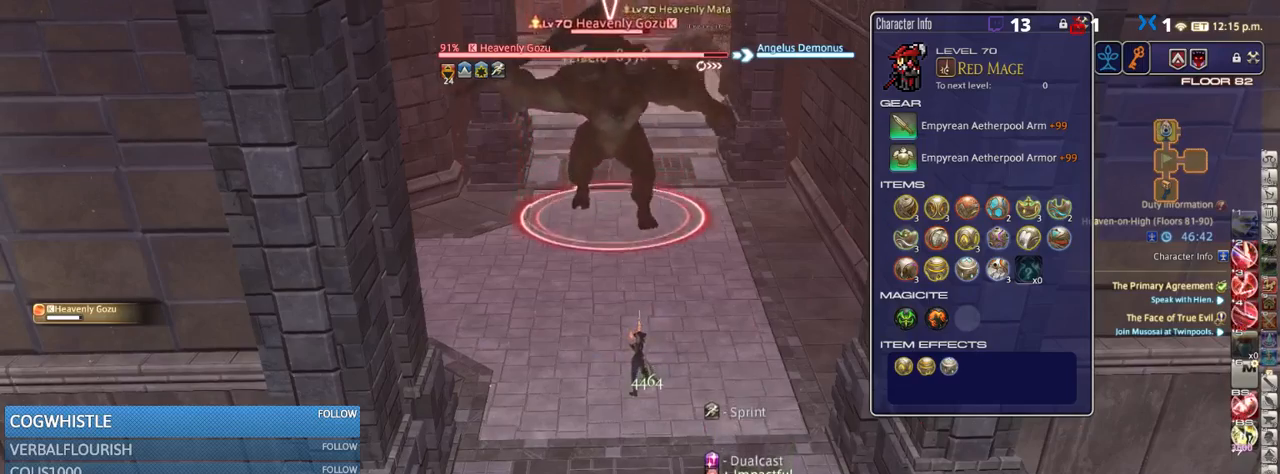
{"keys": [], "events": [[50, "3", "down"], [84, "3", "up"], [167, "3", "down"], [234, "3", "up"], [317, "3", "down"], [384, "3", "up"], [417, "alt_r", "up"]]}
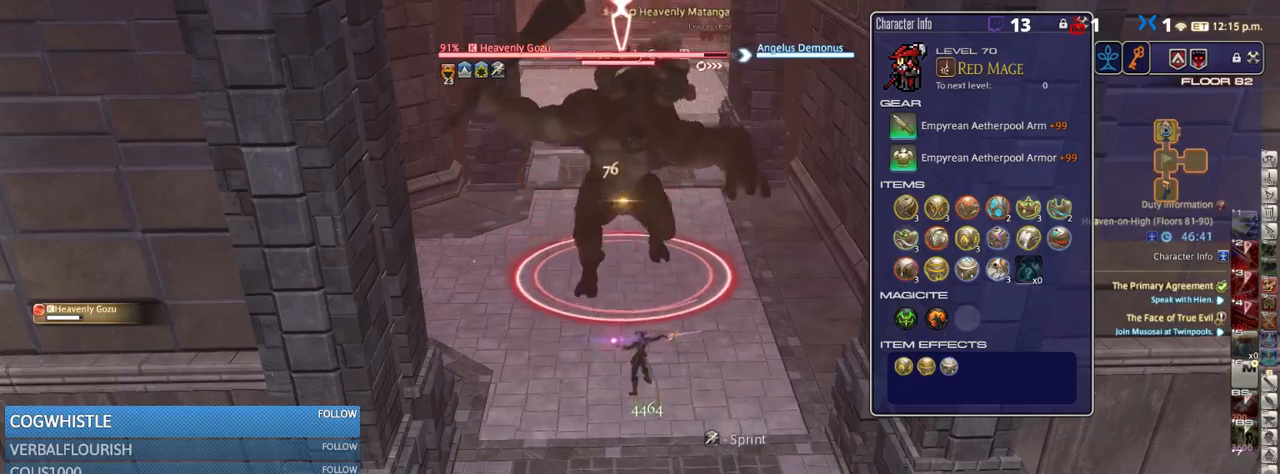
{"keys": [], "events": [[50, "p", "down"], [117, "p", "up"]]}
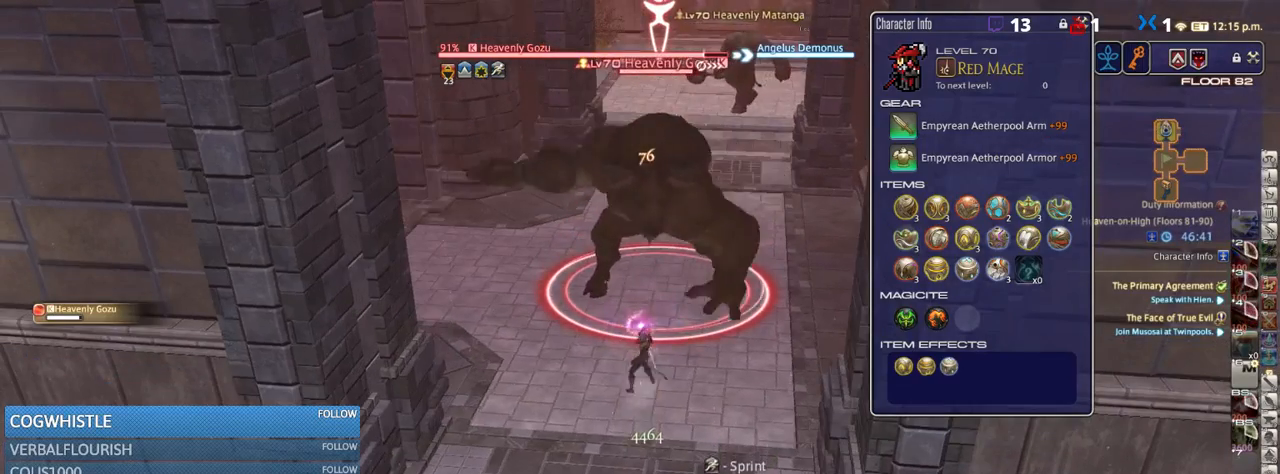
{"keys": [], "events": []}
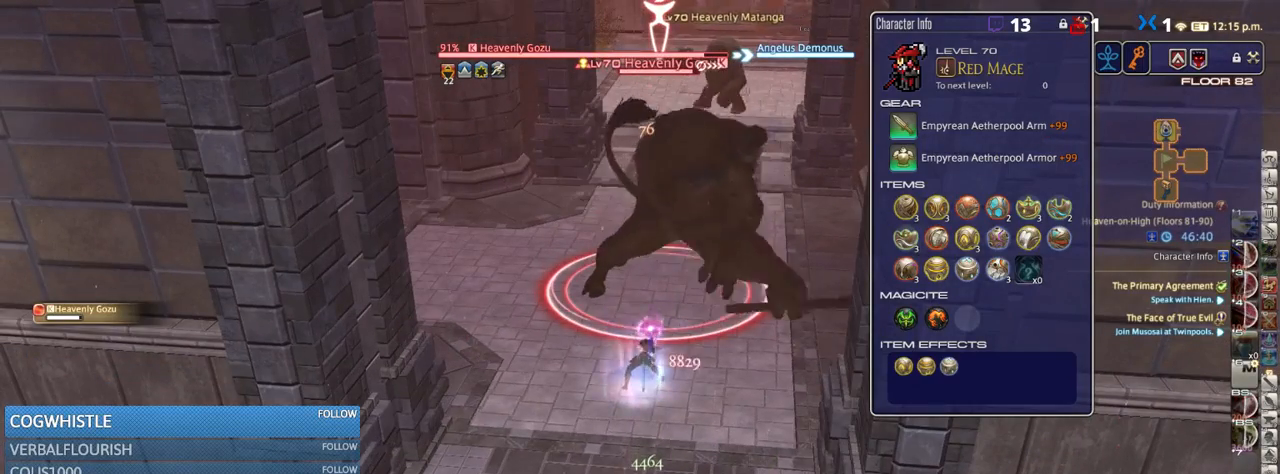
{"keys": [], "events": []}
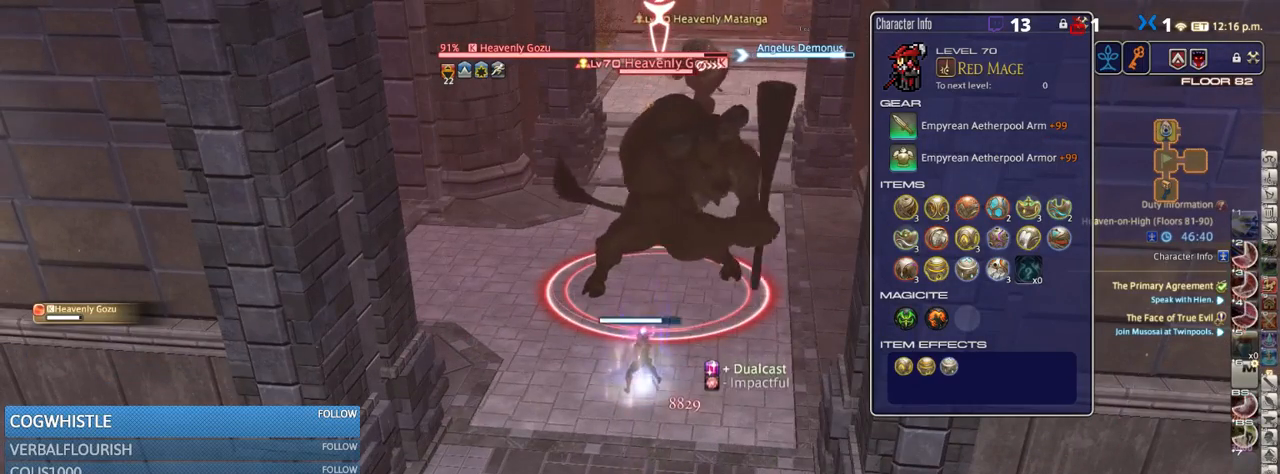
{"keys": ["0"], "events": [[34, "w", "down"], [234, "w", "up"], [467, "0", "down"]]}
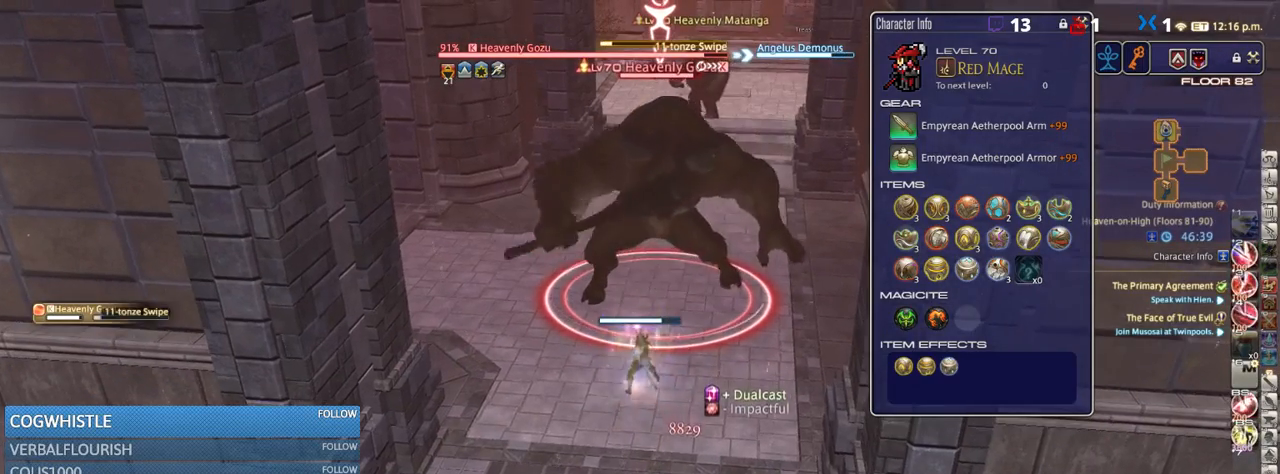
{"keys": ["w"], "events": [[50, "0", "up"], [117, "return", "down"], [167, "w", "down"], [200, "return", "up"], [284, "w", "up"], [350, "w", "down"], [434, "lbracket", "down"], [500, "lbracket", "up"]]}
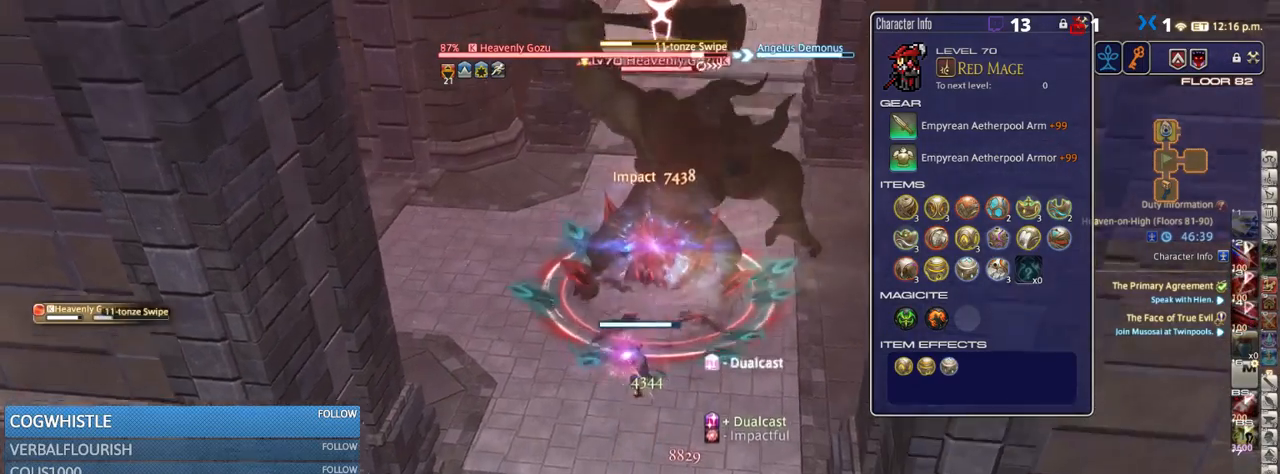
{"keys": ["w"], "events": [[117, "rbracket", "down"], [200, "rbracket", "up"]]}
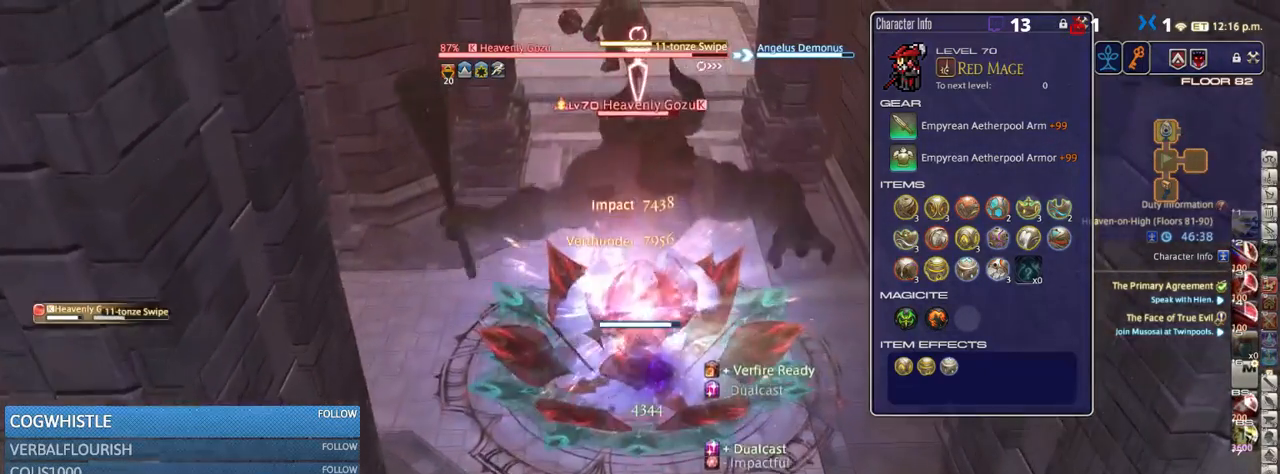
{"keys": ["w"], "events": []}